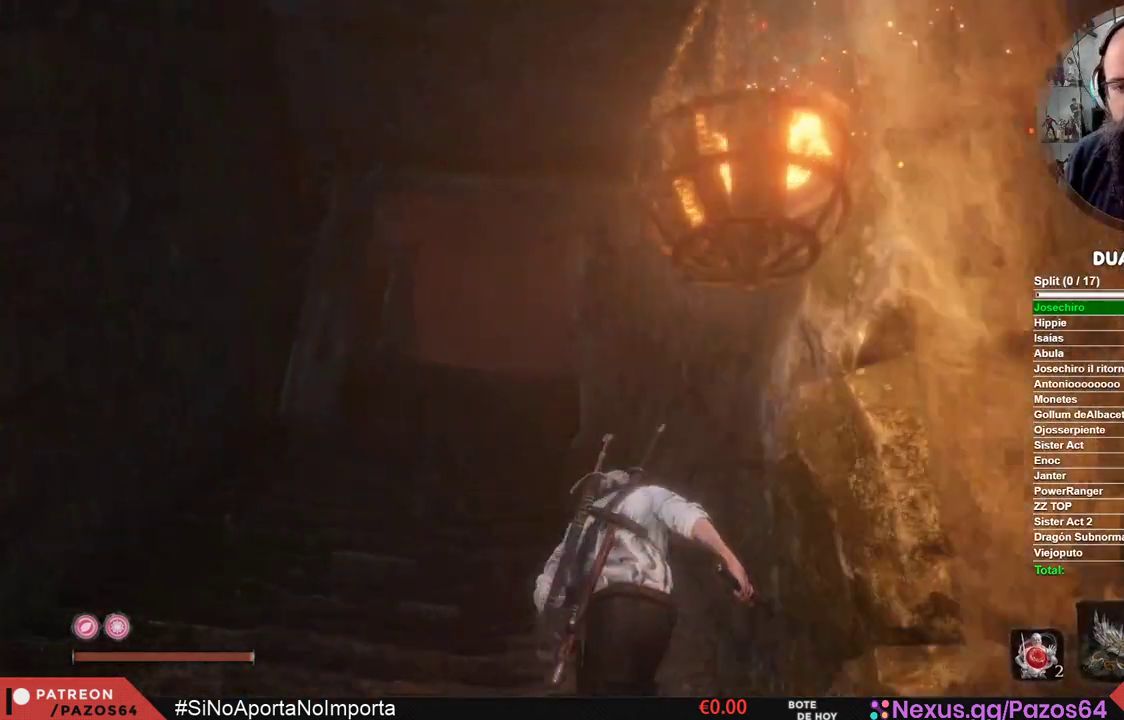
Gameplay with a controller (Xbox layout); each line is a JSON object with the inputs held at the frame after it. "events" lists button and stick changes between this image and that frame as [ms after this image, input, new state], when the widget could be followed in between.
{"buttons": ["B"], "left_stick": "up", "right_stick": "center", "events": []}
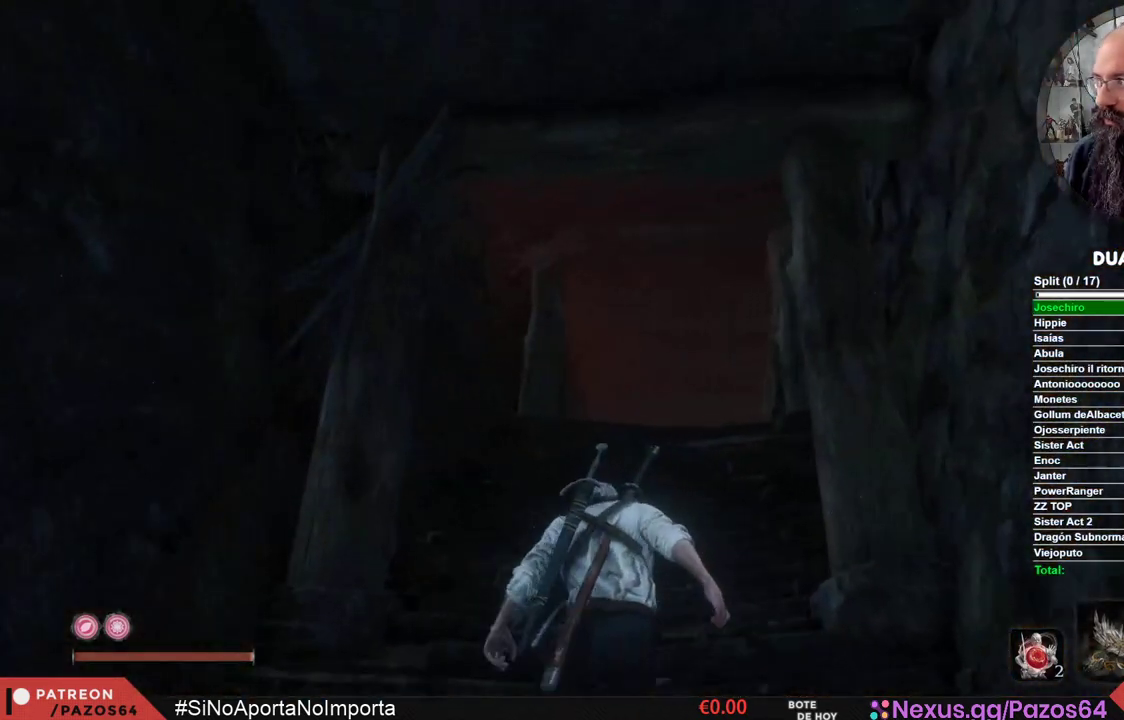
{"buttons": ["B"], "left_stick": "up", "right_stick": "center", "events": []}
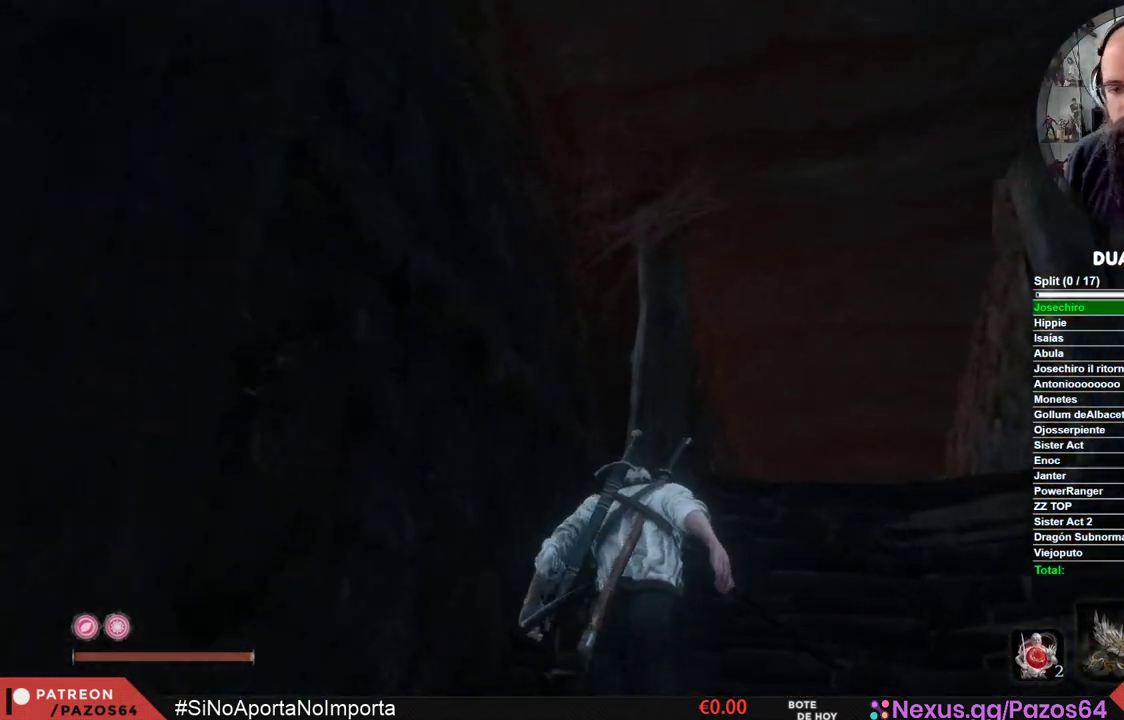
{"buttons": ["B"], "left_stick": "up", "right_stick": "center", "events": []}
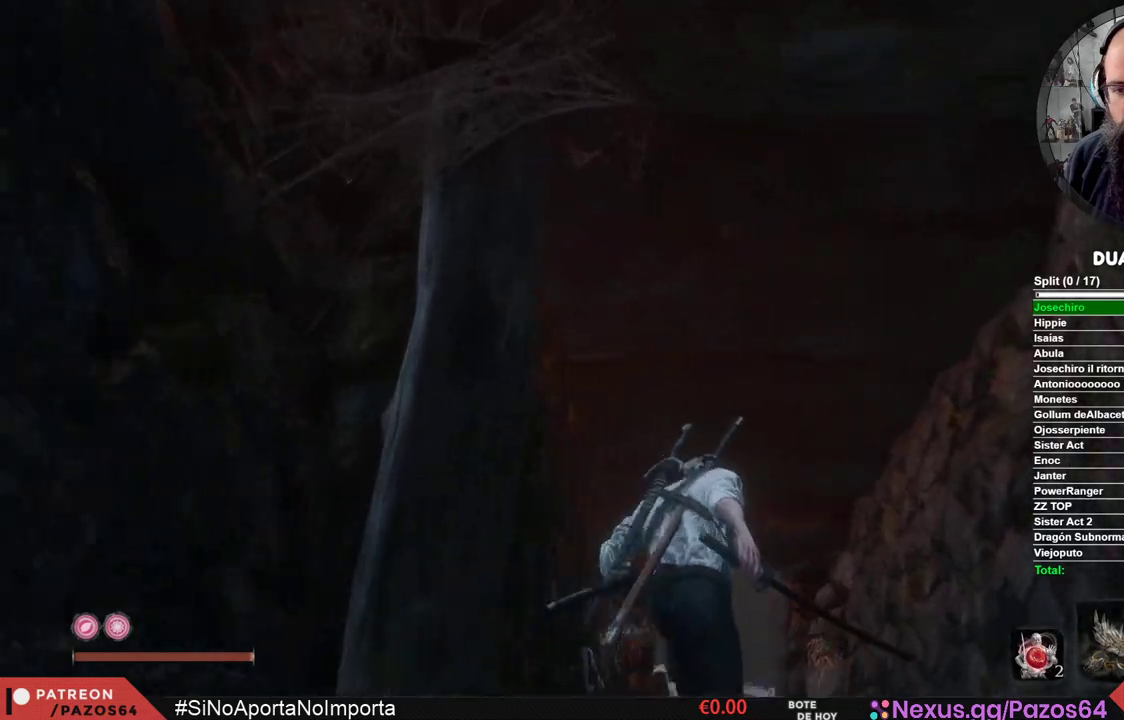
{"buttons": ["B"], "left_stick": "up", "right_stick": "center", "events": []}
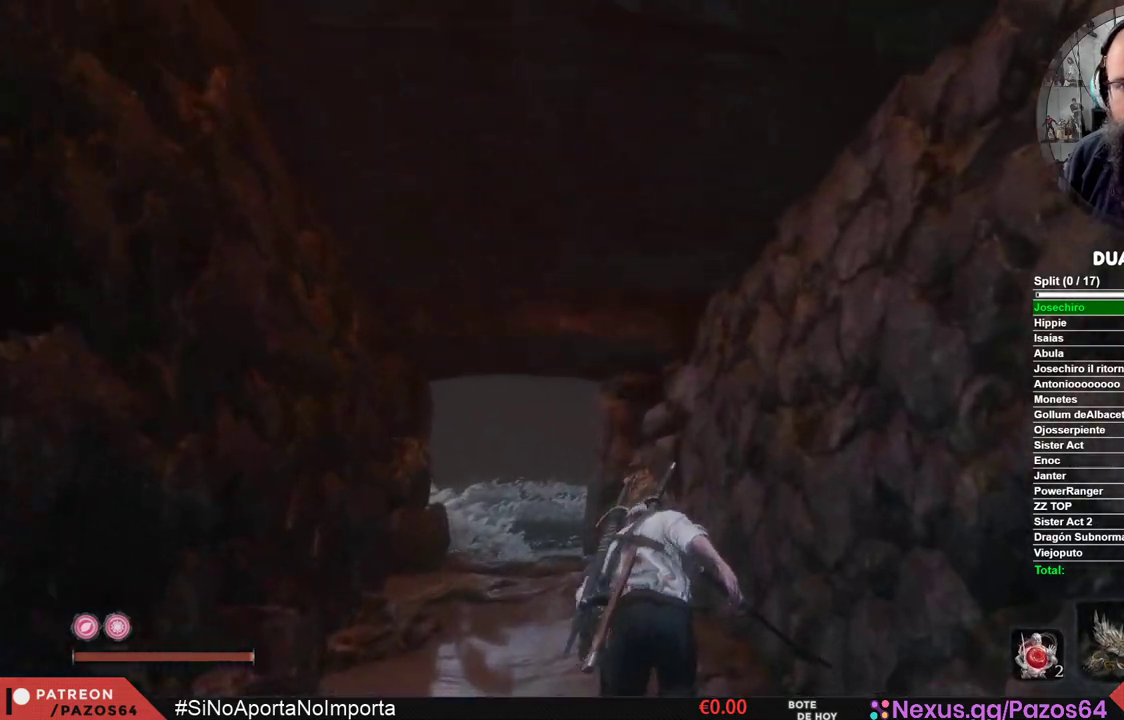
{"buttons": ["B"], "left_stick": "up", "right_stick": "center", "events": []}
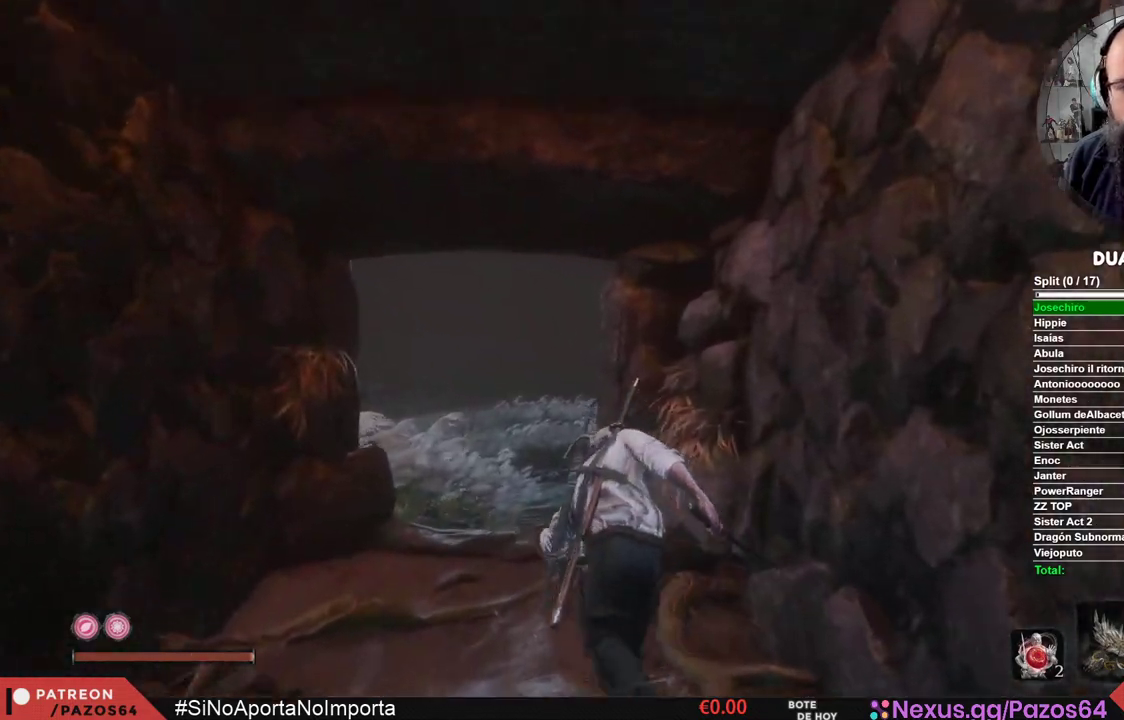
{"buttons": ["B"], "left_stick": "up", "right_stick": "center", "events": []}
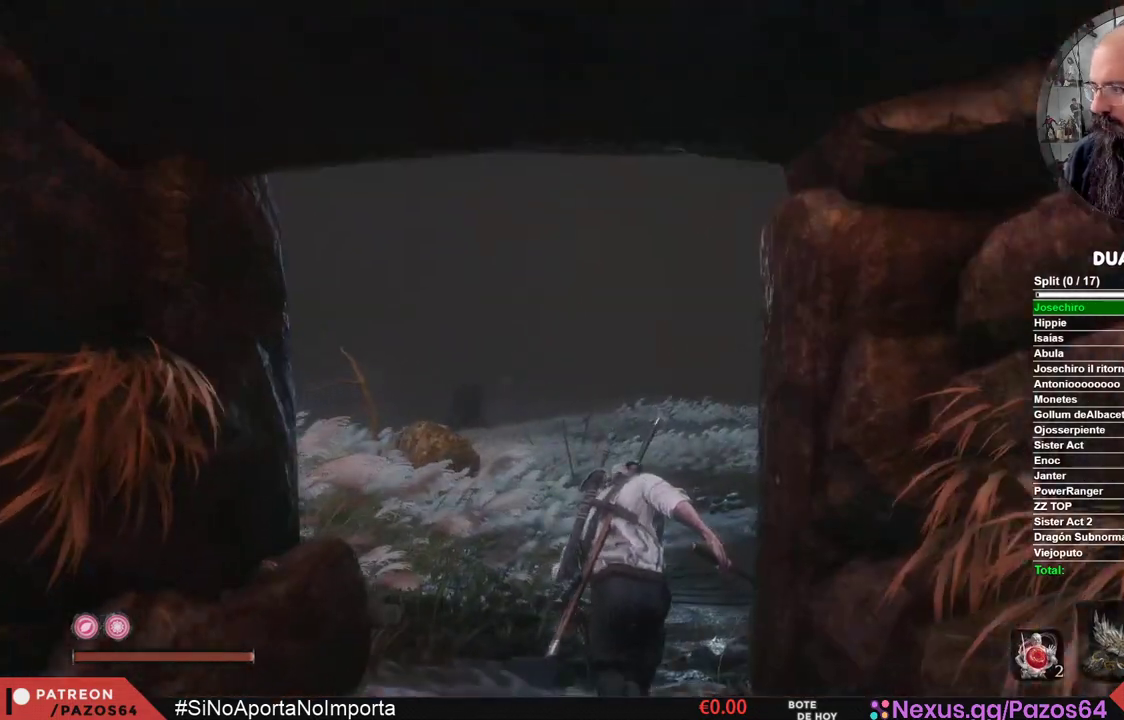
{"buttons": ["B"], "left_stick": "up", "right_stick": "center", "events": []}
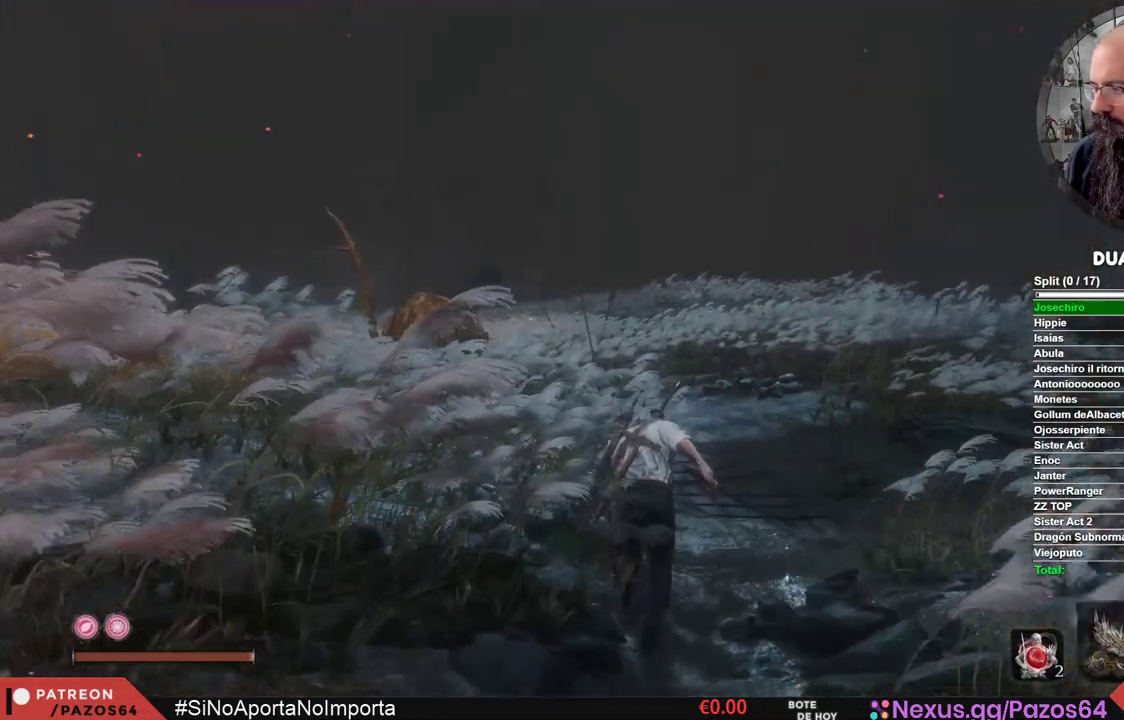
{"buttons": ["B"], "left_stick": "up", "right_stick": "center", "events": []}
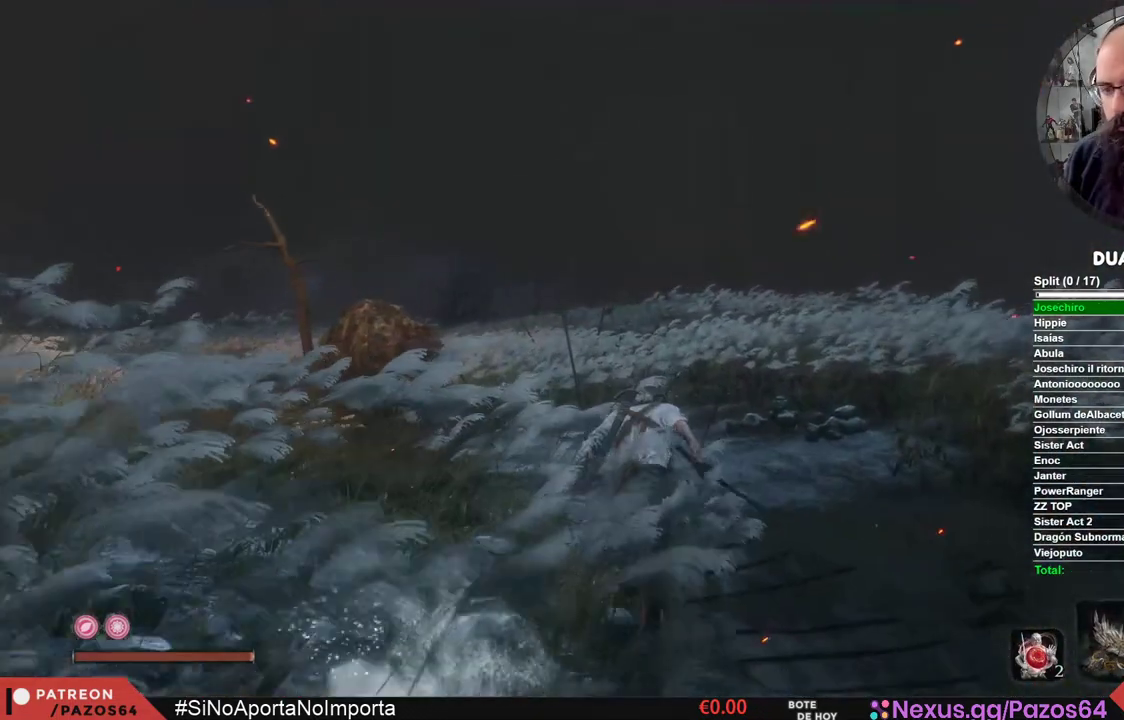
{"buttons": ["B"], "left_stick": "up", "right_stick": "center", "events": []}
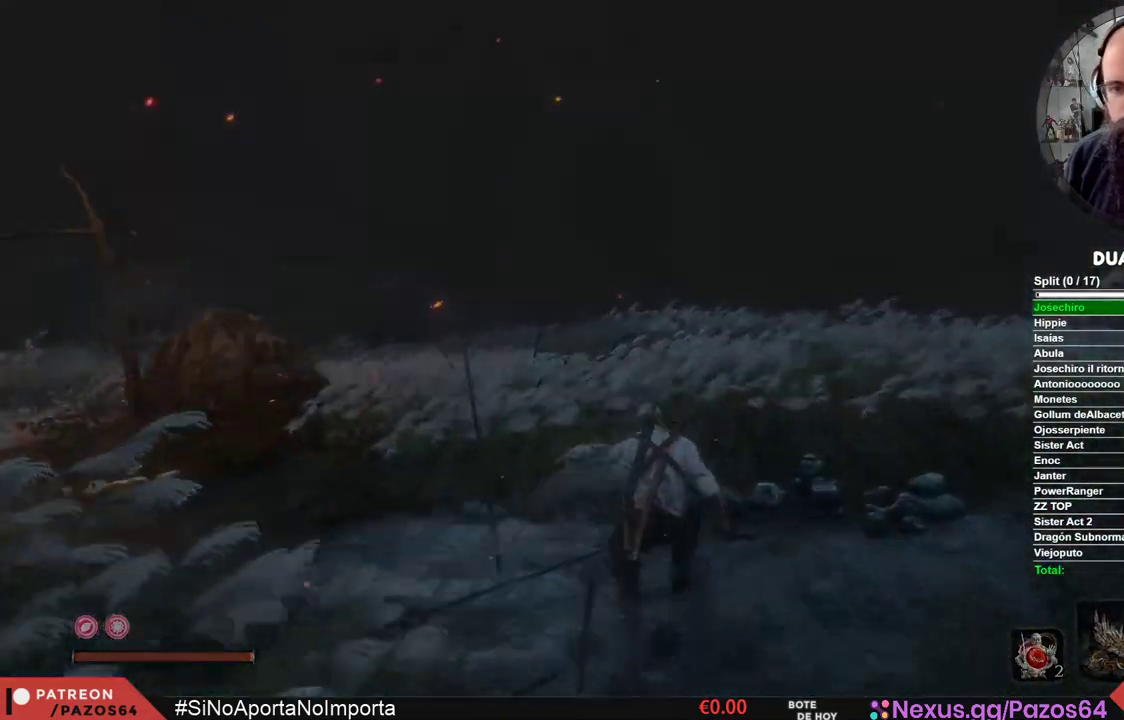
{"buttons": [], "left_stick": "center", "right_stick": "center", "events": [[183, "B", "up"], [300, "left_stick", "center"]]}
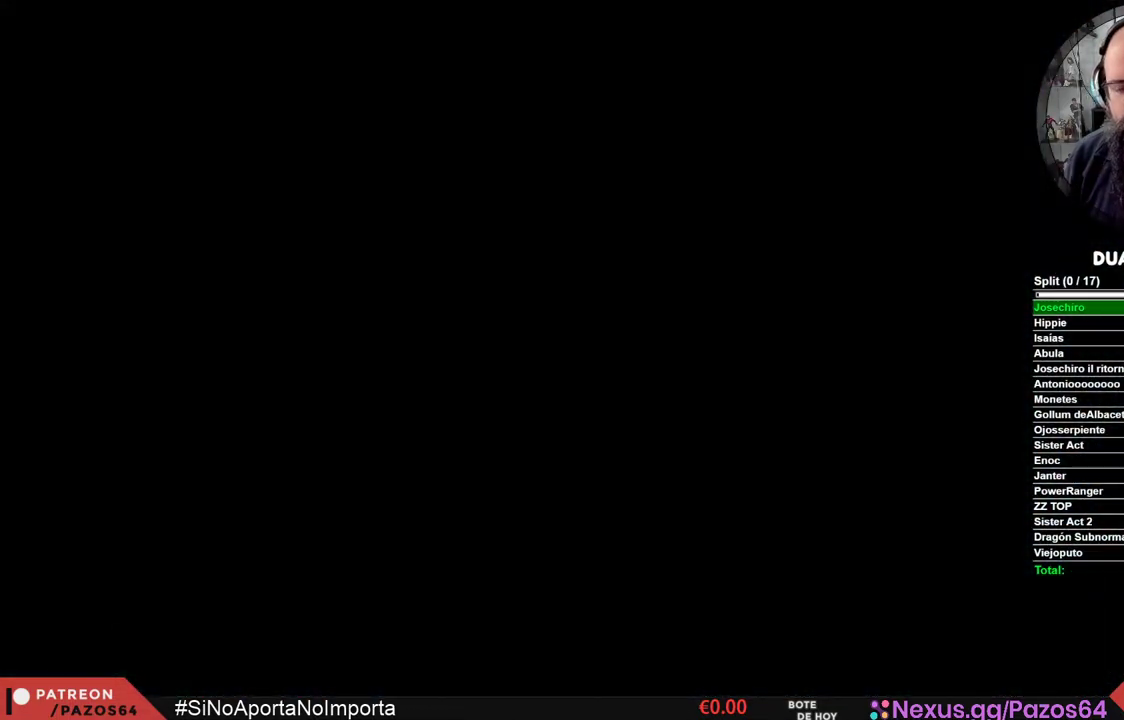
{"buttons": ["START"], "left_stick": "center", "right_stick": "center", "events": [[33, "START", "down"], [150, "START", "up"], [267, "START", "down"], [350, "START", "up"], [450, "START", "down"]]}
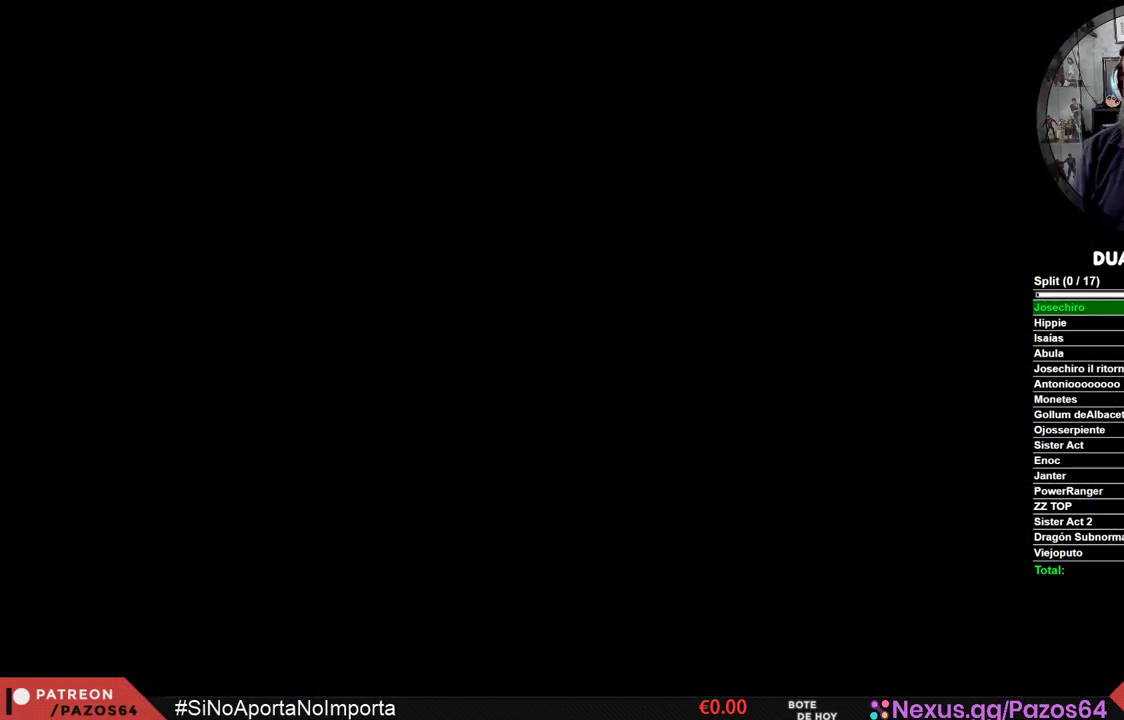
{"buttons": ["START"], "left_stick": "center", "right_stick": "center", "events": [[50, "START", "up"], [133, "START", "down"], [250, "START", "up"], [317, "START", "down"], [383, "START", "up"], [500, "START", "down"]]}
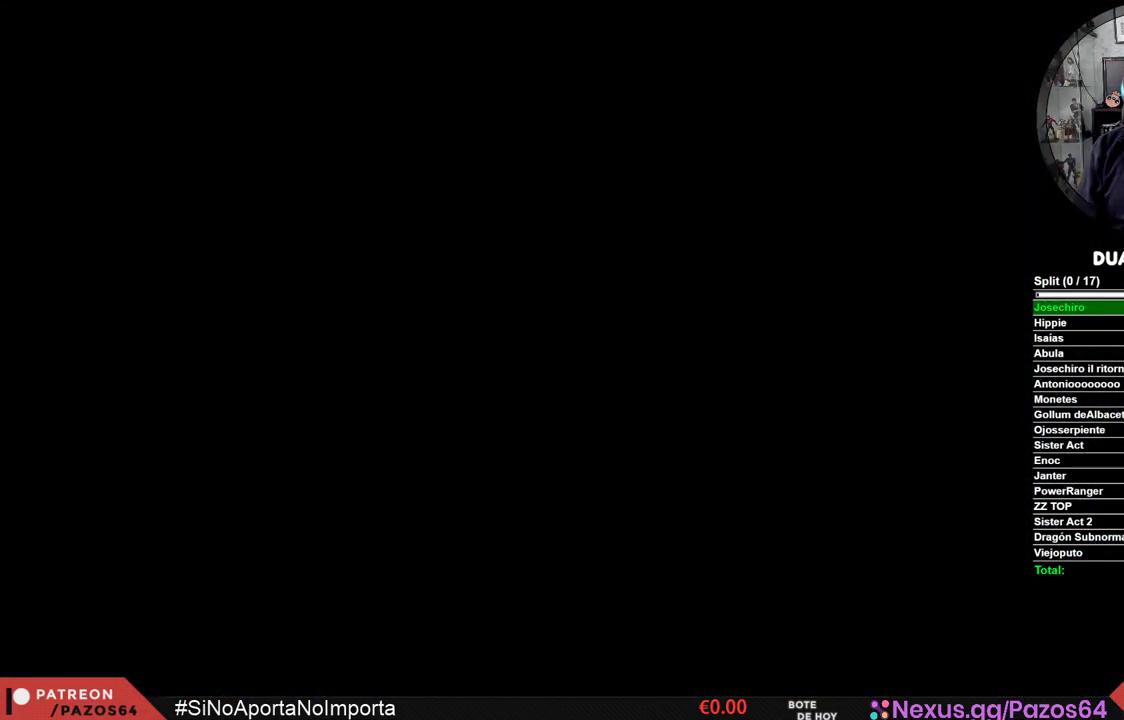
{"buttons": [], "left_stick": "center", "right_stick": "center", "events": [[100, "START", "up"], [183, "START", "down"], [283, "START", "up"], [367, "START", "down"], [450, "START", "up"]]}
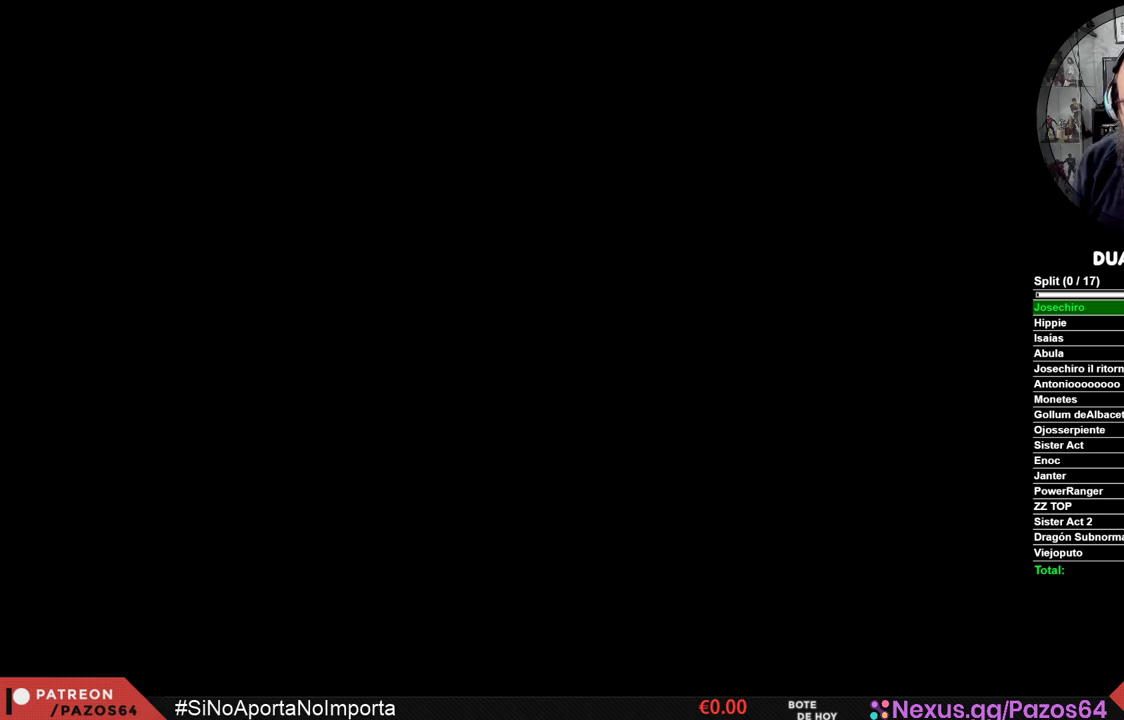
{"buttons": [], "left_stick": "center", "right_stick": "center", "events": [[33, "START", "down"], [133, "START", "up"], [200, "START", "down"], [283, "START", "up"], [367, "START", "down"], [450, "START", "up"]]}
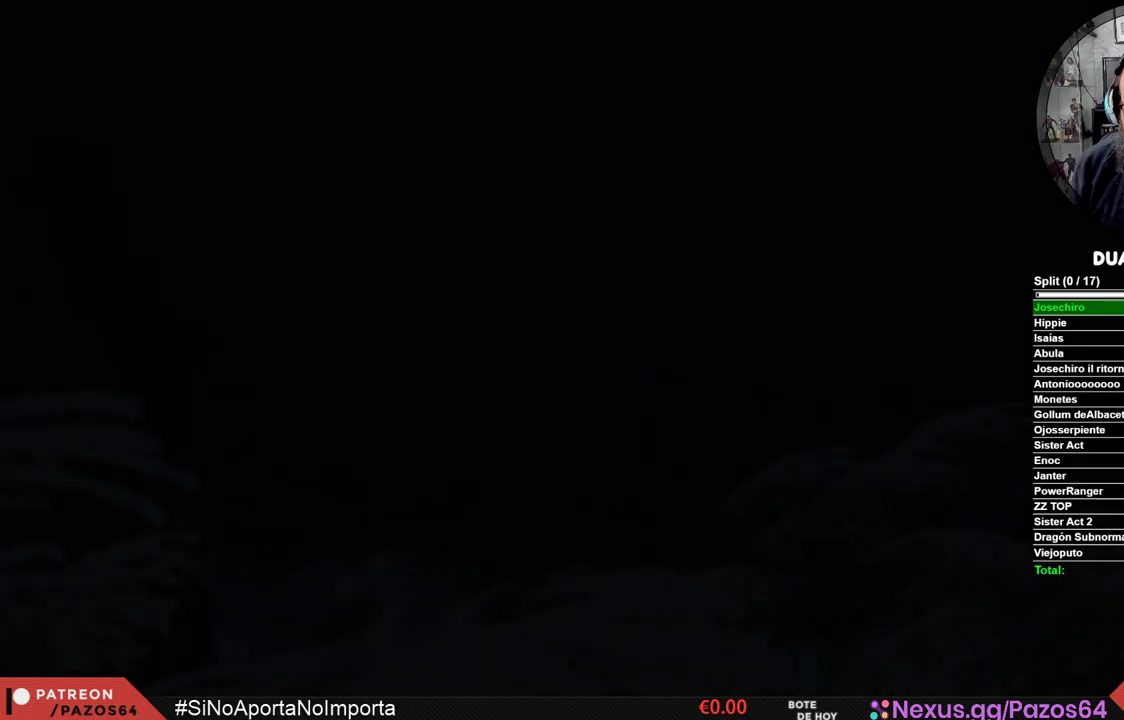
{"buttons": [], "left_stick": "center", "right_stick": "center", "events": [[17, "START", "down"], [100, "START", "up"], [167, "START", "down"], [267, "START", "up"]]}
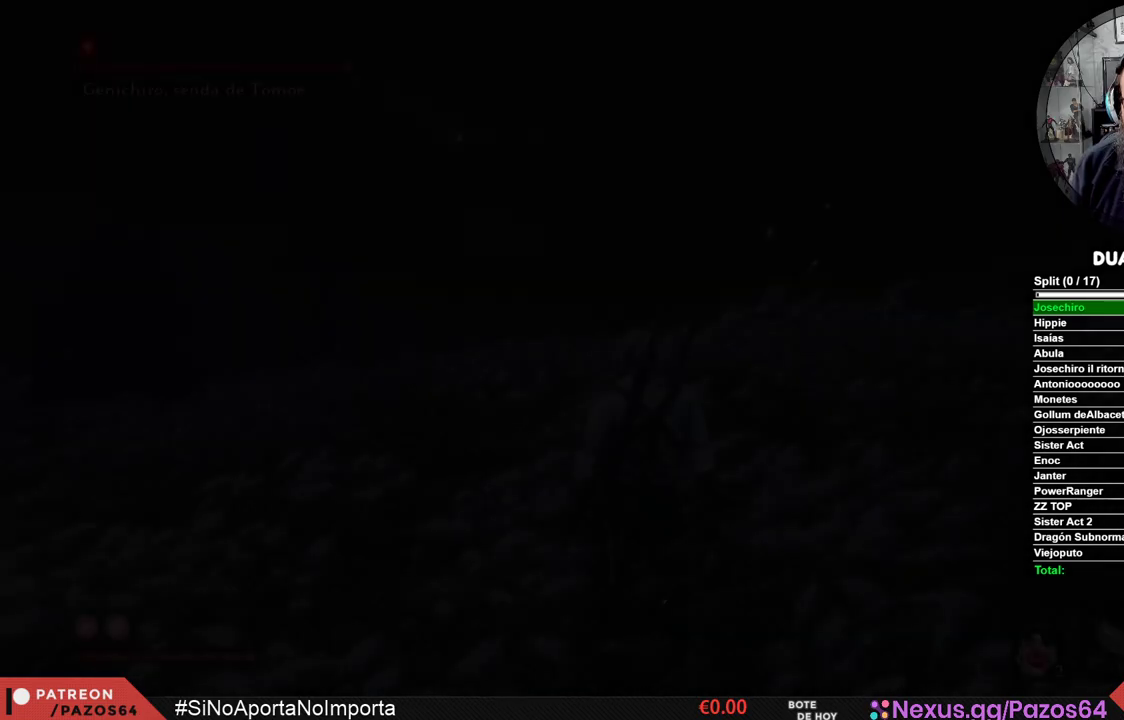
{"buttons": [], "left_stick": "center", "right_stick": "center", "events": [[367, "R3", "down"], [483, "R3", "up"]]}
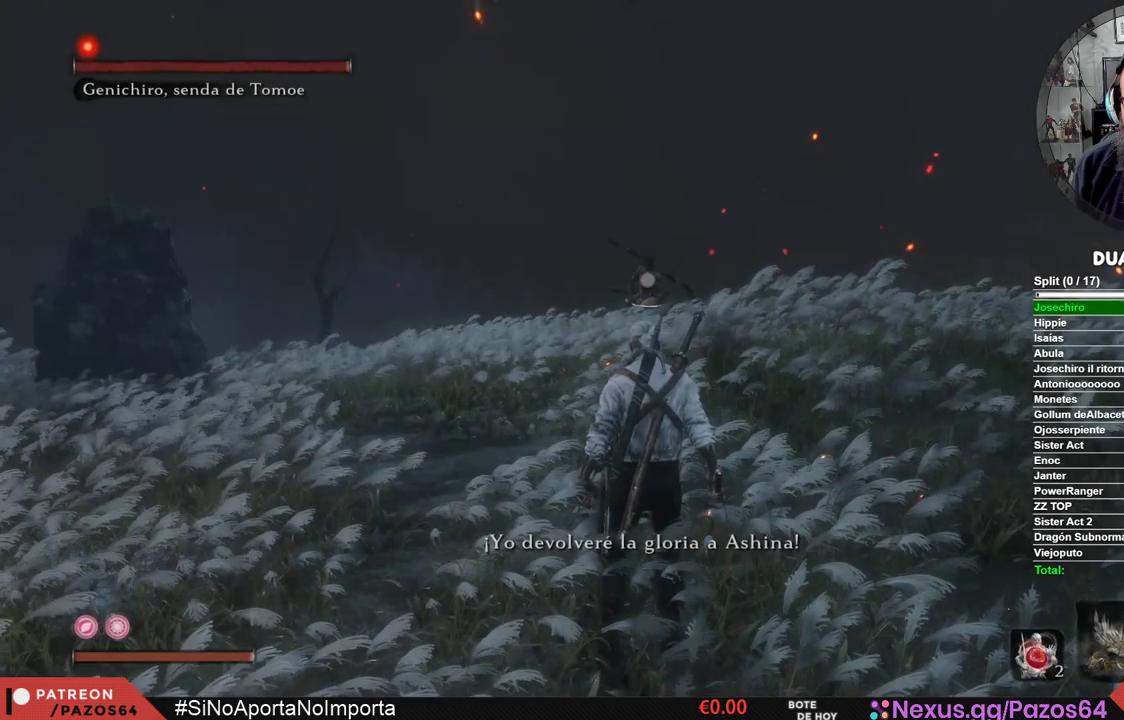
{"buttons": ["B"], "left_stick": "up", "right_stick": "center", "events": [[83, "left_stick", "up"], [200, "B", "down"]]}
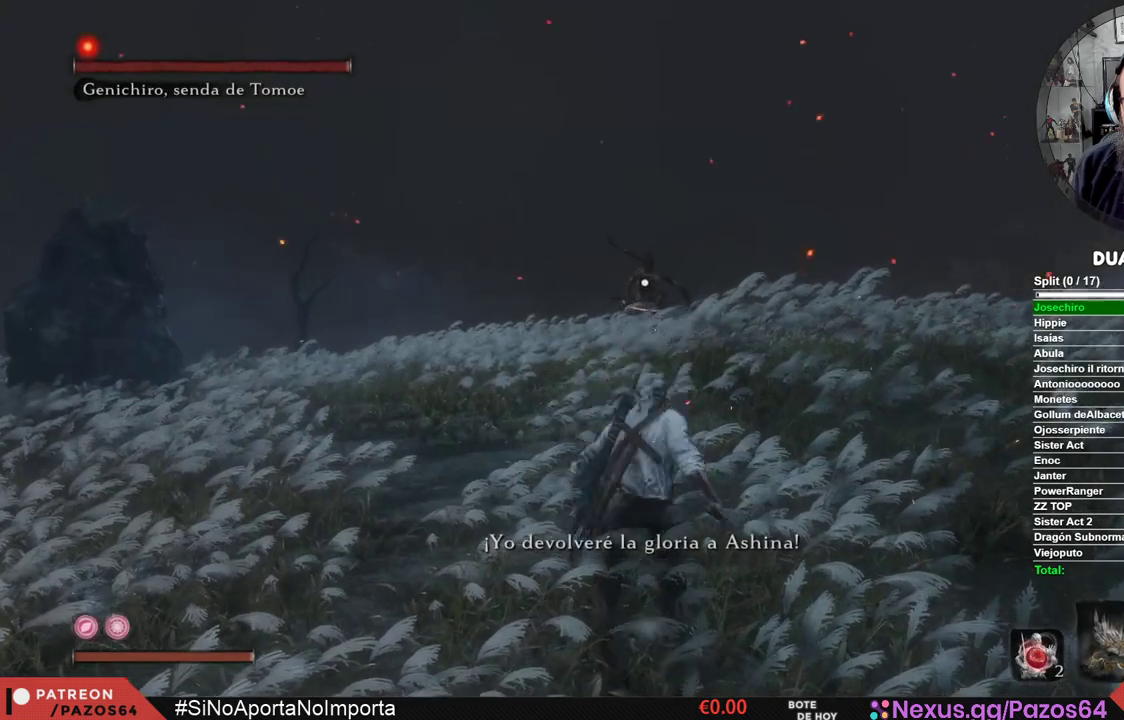
{"buttons": [], "left_stick": "up", "right_stick": "center", "events": [[433, "B", "up"]]}
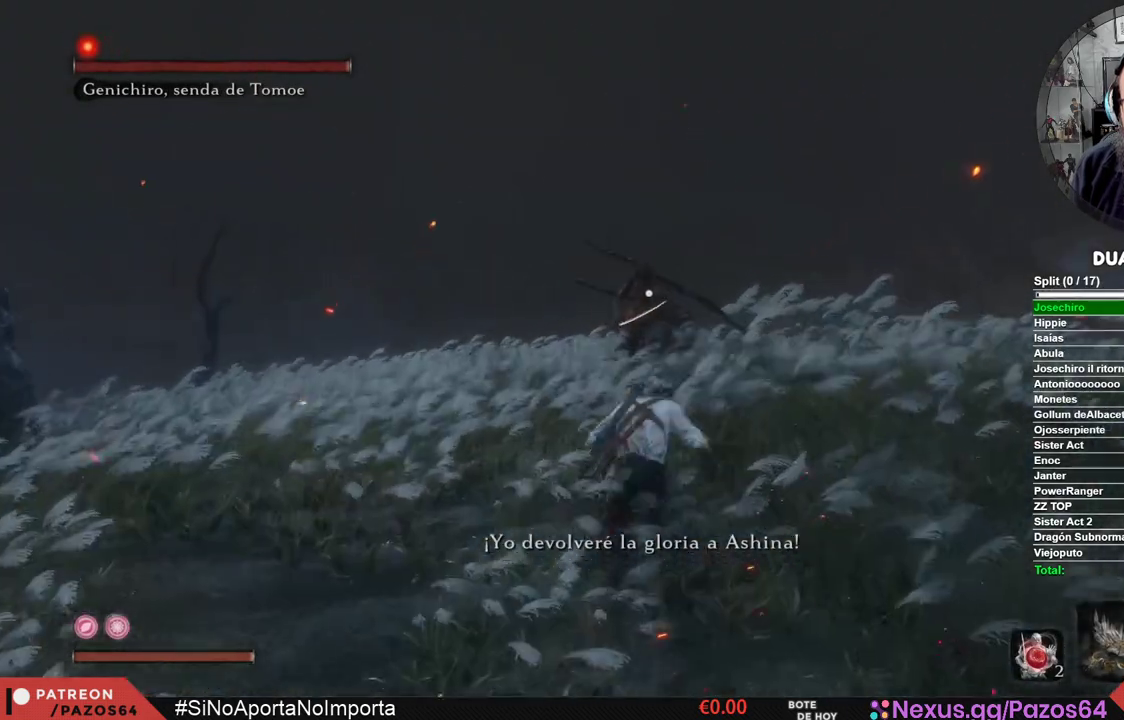
{"buttons": [], "left_stick": "center", "right_stick": "center", "events": [[283, "left_stick", "center"]]}
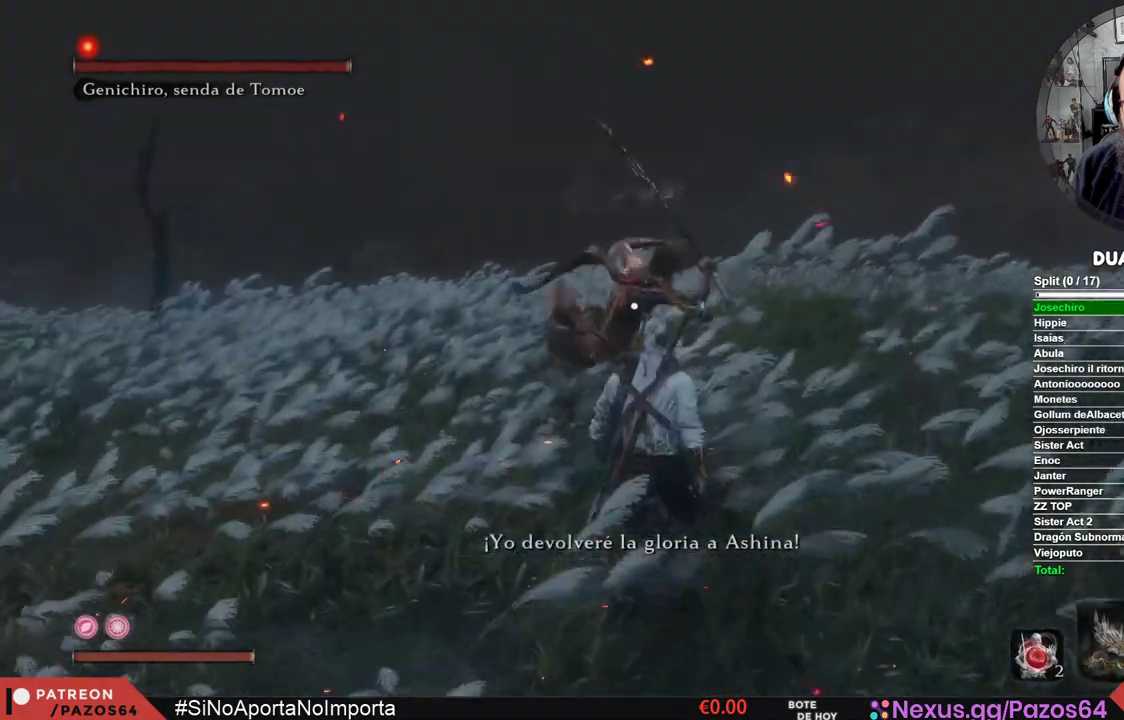
{"buttons": [], "left_stick": "up", "right_stick": "center", "events": [[83, "left_stick", "up-right"], [400, "left_stick", "up"]]}
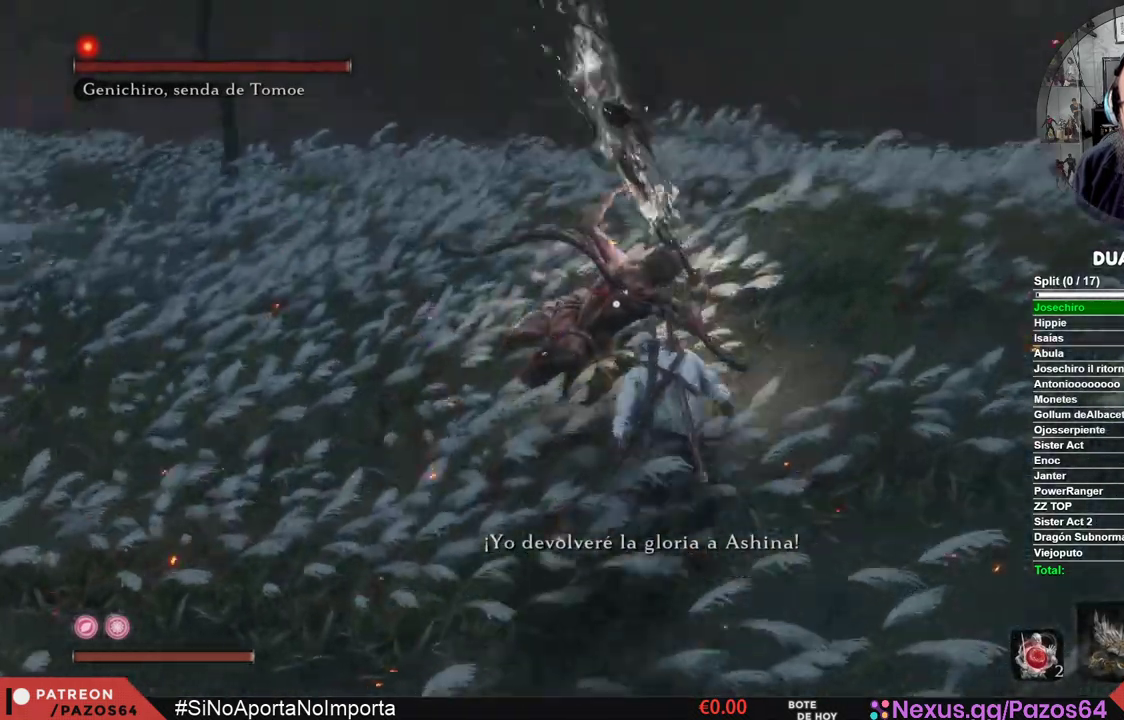
{"buttons": [], "left_stick": "up", "right_stick": "center", "events": []}
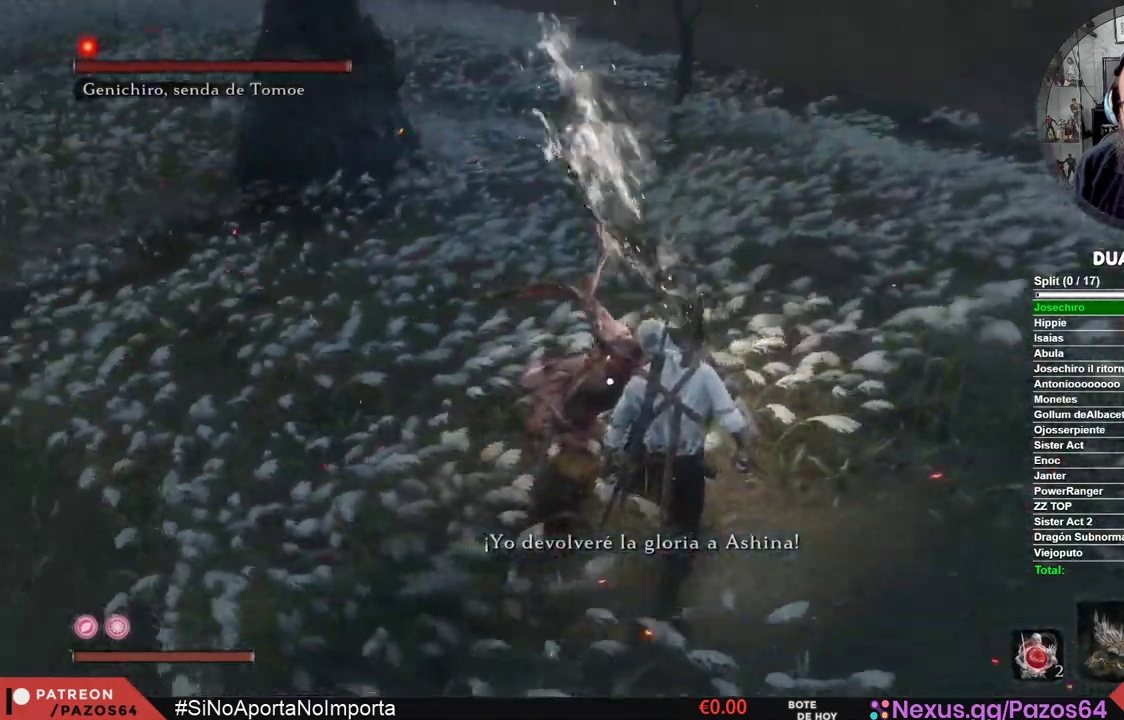
{"buttons": [], "left_stick": "up-left", "right_stick": "center", "events": [[233, "B", "down"], [417, "B", "up"], [433, "left_stick", "up-left"]]}
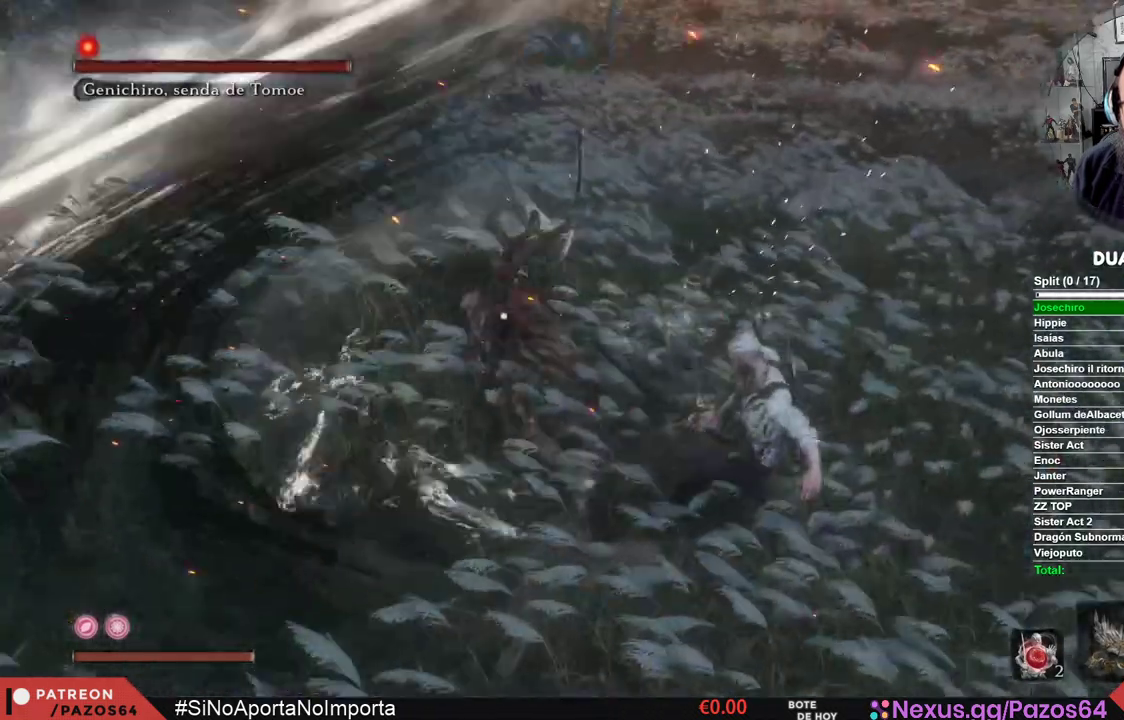
{"buttons": [], "left_stick": "up", "right_stick": "center", "events": [[17, "R1", "down"], [150, "R1", "up"], [200, "R1", "down"], [250, "left_stick", "up"], [317, "R1", "up"], [367, "R1", "down"], [483, "R1", "up"]]}
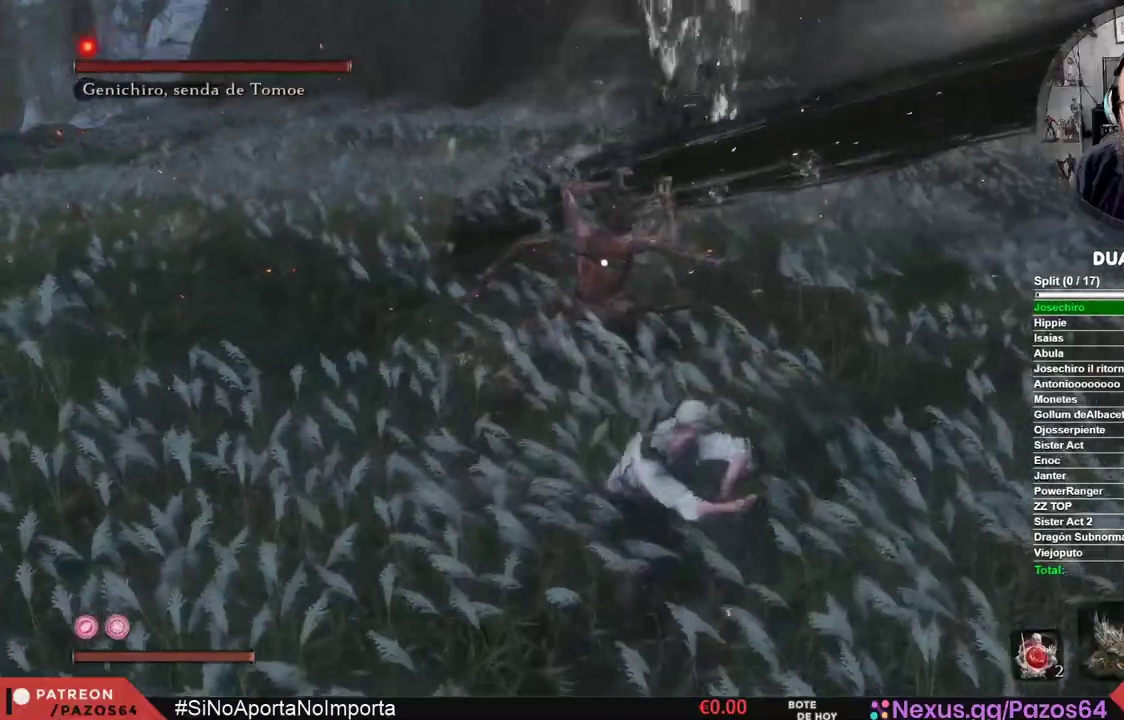
{"buttons": [], "left_stick": "up", "right_stick": "center", "events": []}
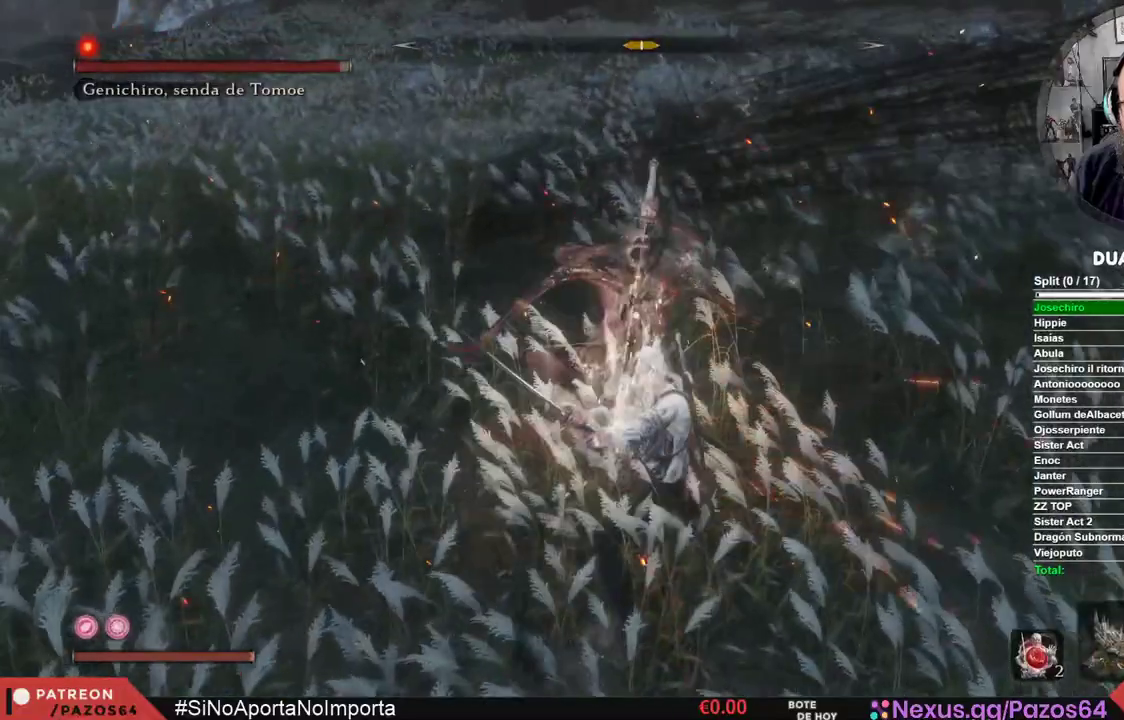
{"buttons": ["B"], "left_stick": "up", "right_stick": "center", "events": [[383, "B", "down"]]}
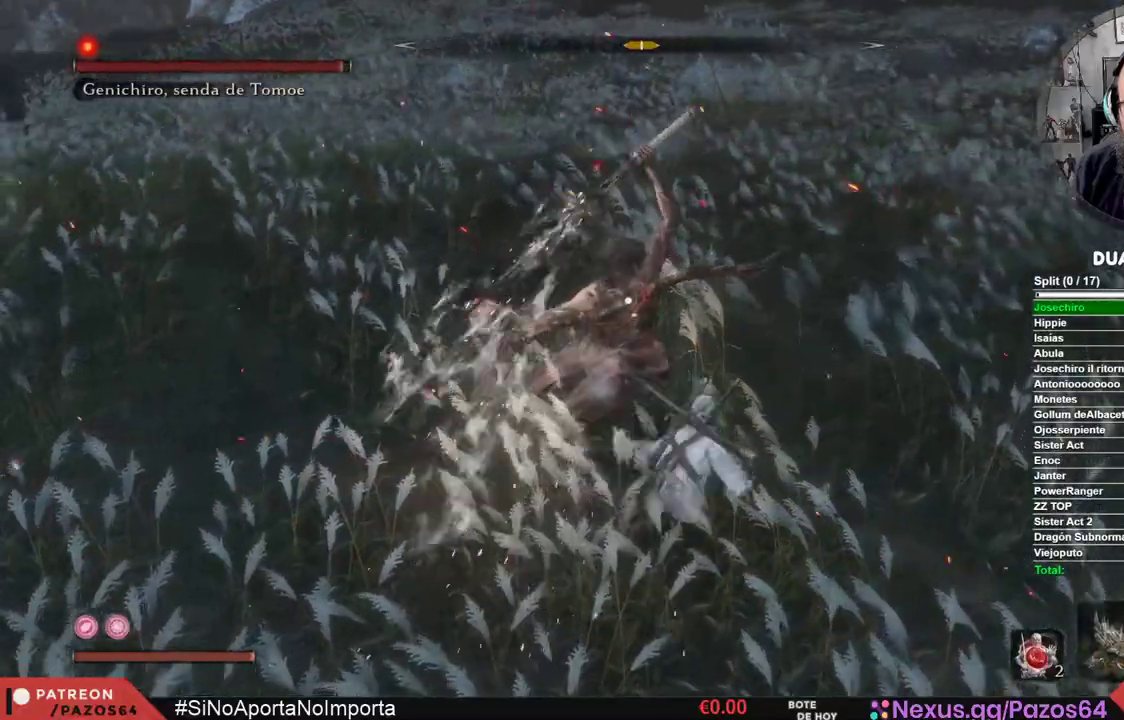
{"buttons": ["B"], "left_stick": "up", "right_stick": "center", "events": [[167, "B", "up"], [233, "B", "down"], [400, "B", "up"], [450, "B", "down"]]}
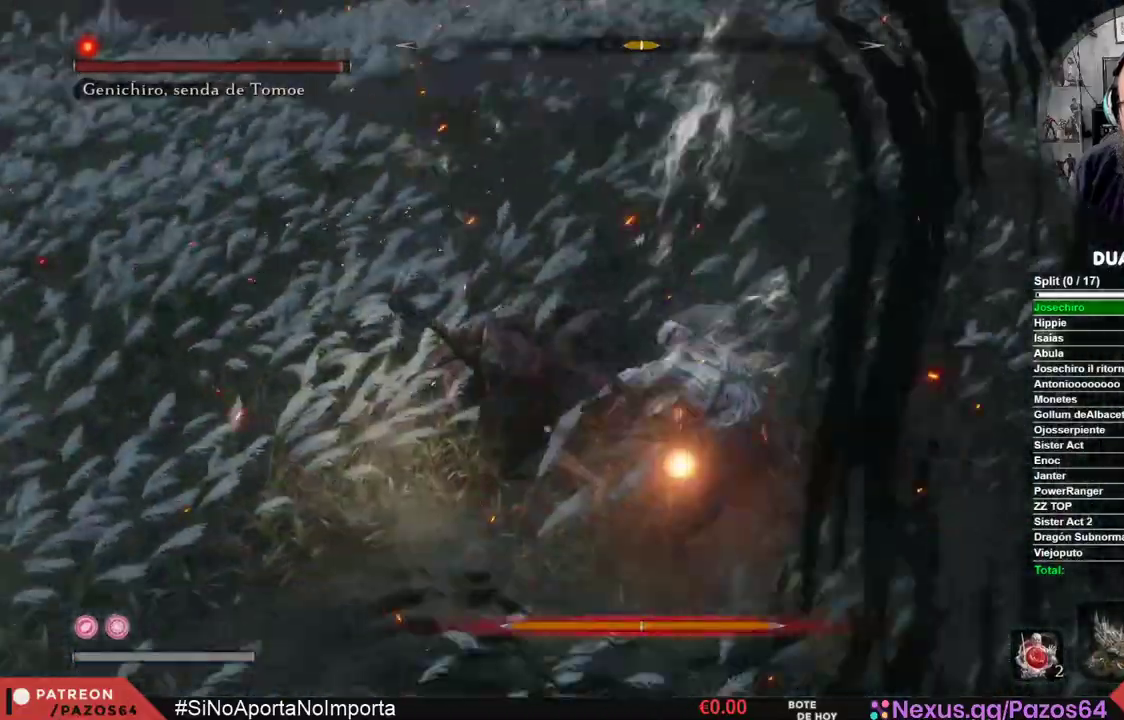
{"buttons": [], "left_stick": "up", "right_stick": "center", "events": [[150, "B", "up"]]}
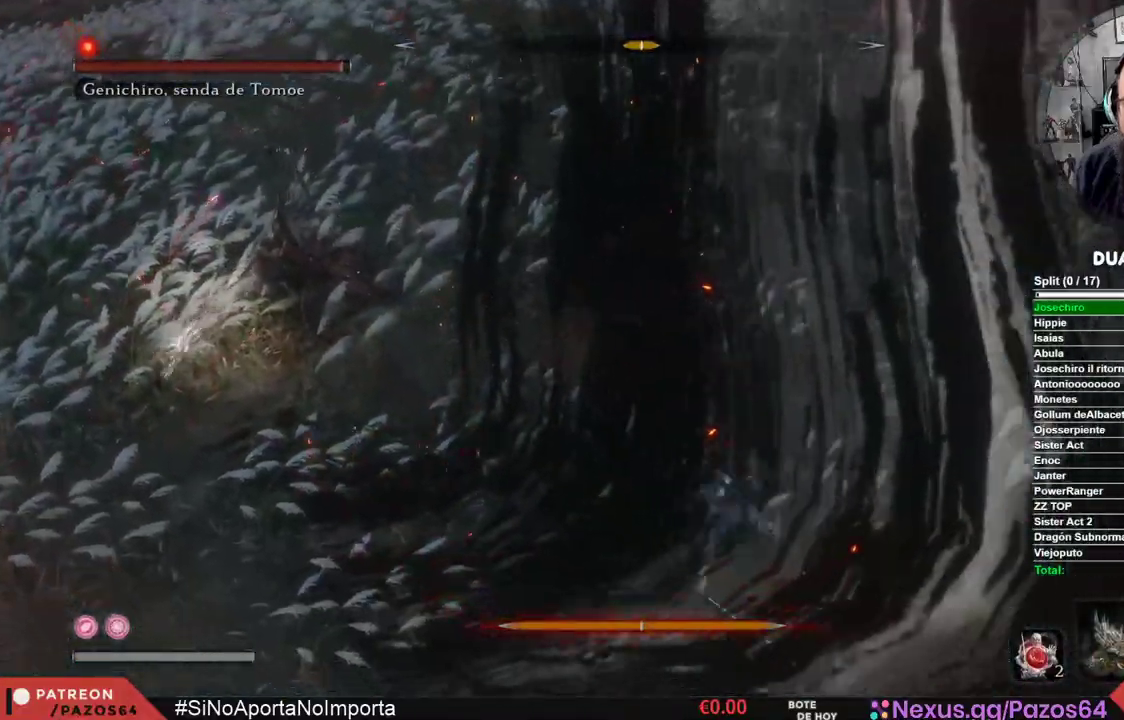
{"buttons": ["B"], "left_stick": "up-left", "right_stick": "center", "events": [[50, "left_stick", "center"], [217, "B", "down"], [333, "B", "up"], [417, "B", "down"], [483, "left_stick", "up-left"]]}
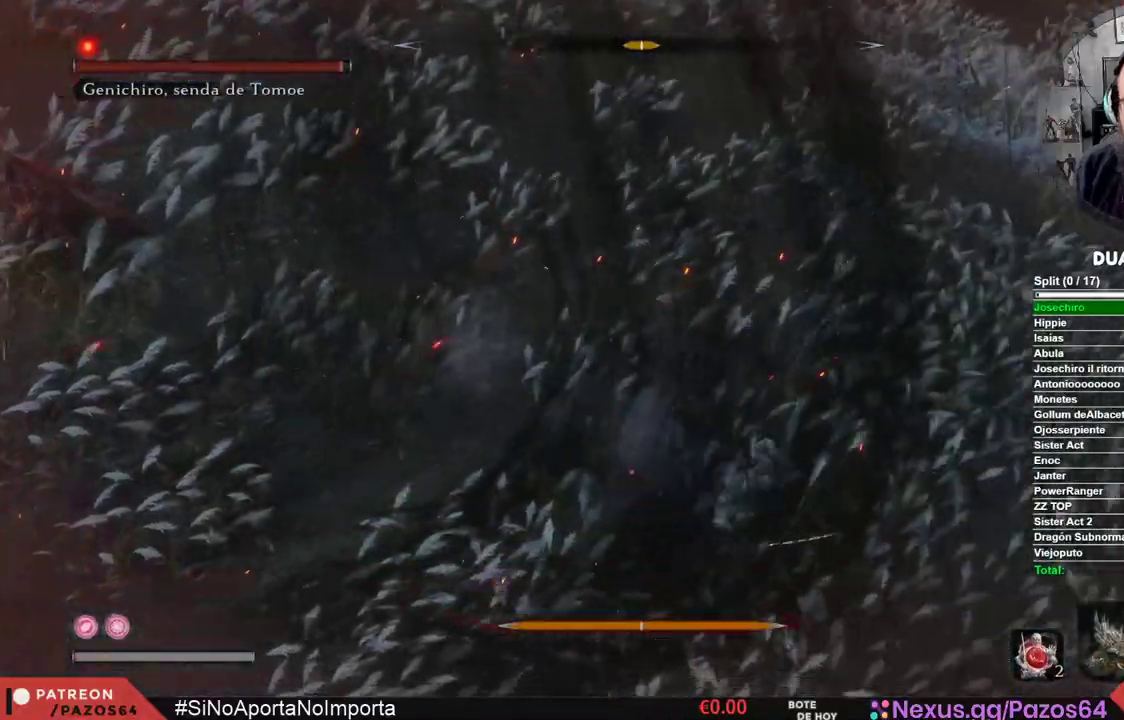
{"buttons": [], "left_stick": "center", "right_stick": "left", "events": [[67, "B", "up"], [100, "B", "down"], [183, "left_stick", "center"], [200, "B", "up"], [300, "right_stick", "left"]]}
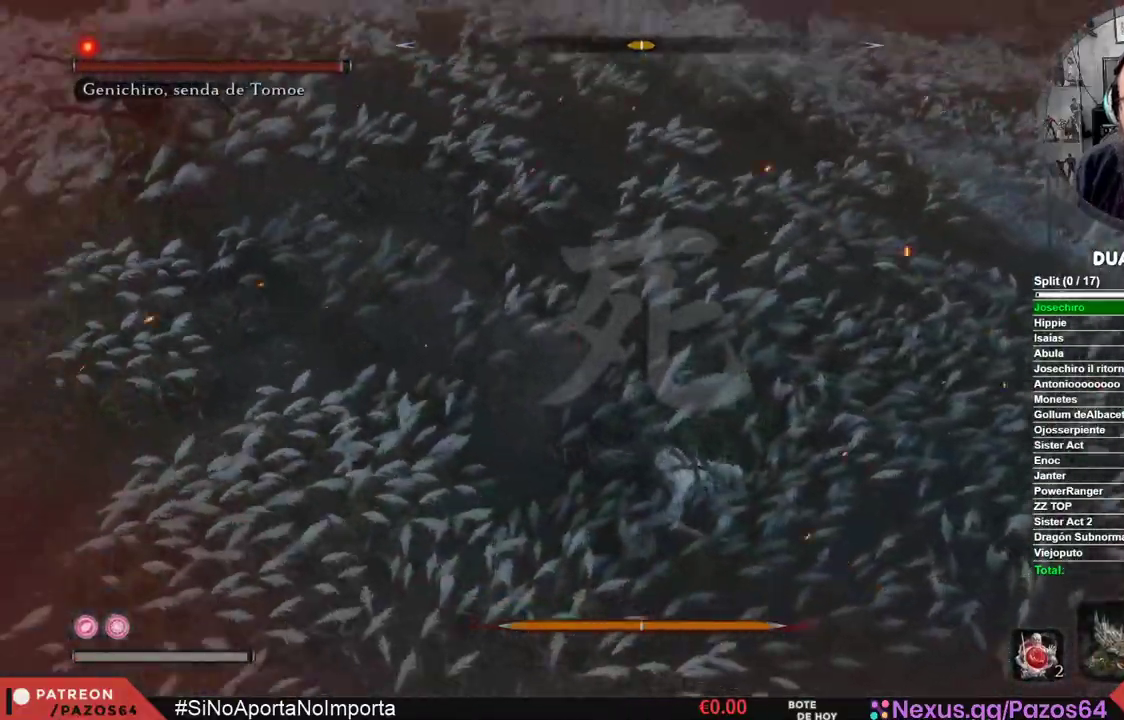
{"buttons": ["R1"], "left_stick": "center", "right_stick": "center", "events": [[33, "R1", "down"], [183, "R1", "up"], [233, "right_stick", "center"], [267, "R1", "down"], [367, "R1", "up"], [450, "R1", "down"]]}